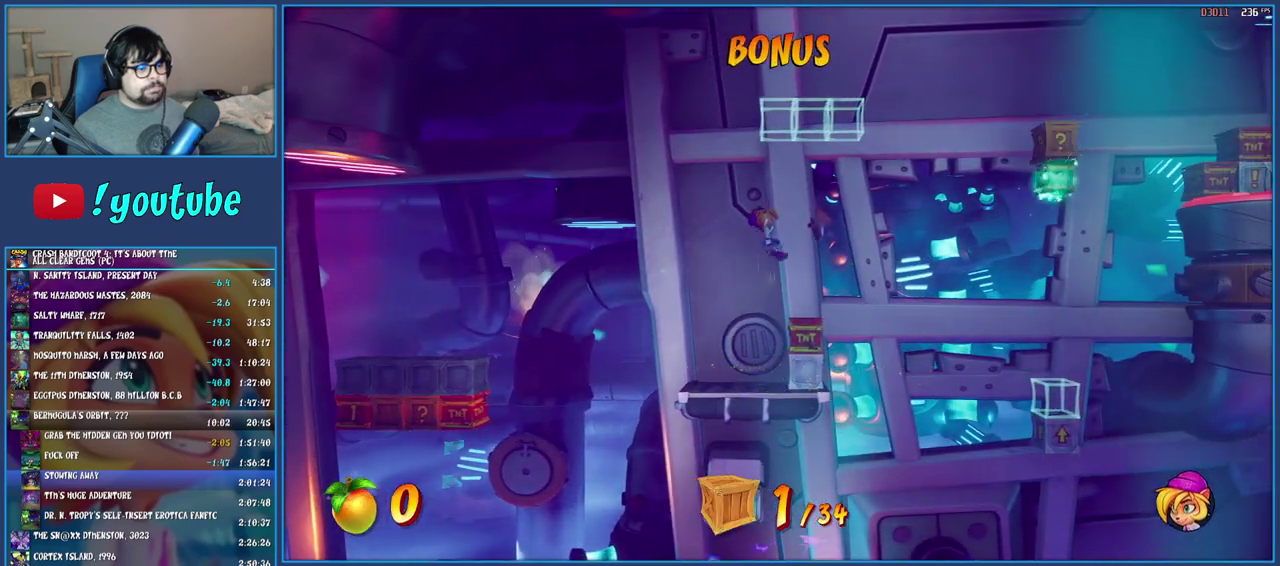
Gameplay with a controller (PlayStation layout); each line is a JSON object with the inputs held at the frame after it. "events" lists button and stick changes between this image and that frame as [ms after this image, input, new state], when the widget could be followed in between. Not read: L1 L3 R3.
{"buttons": ["CROSS"], "left_stick": "right", "right_stick": "center", "events": [[133, "left_stick", "center"], [283, "left_stick", "right"]]}
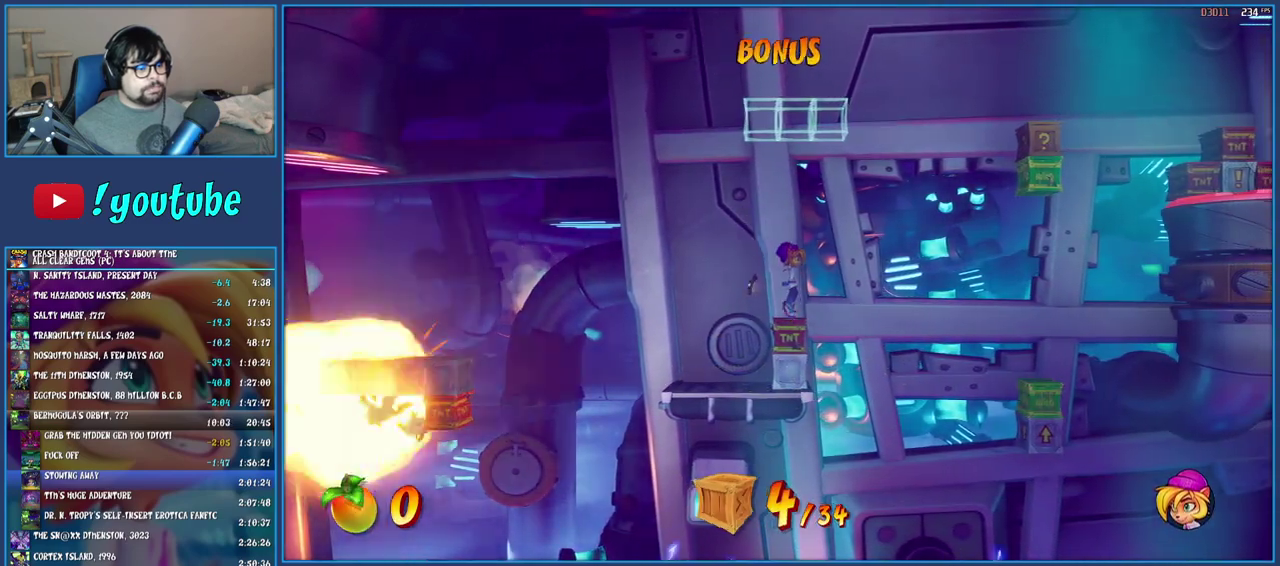
{"buttons": ["CROSS"], "left_stick": "right", "right_stick": "center", "events": []}
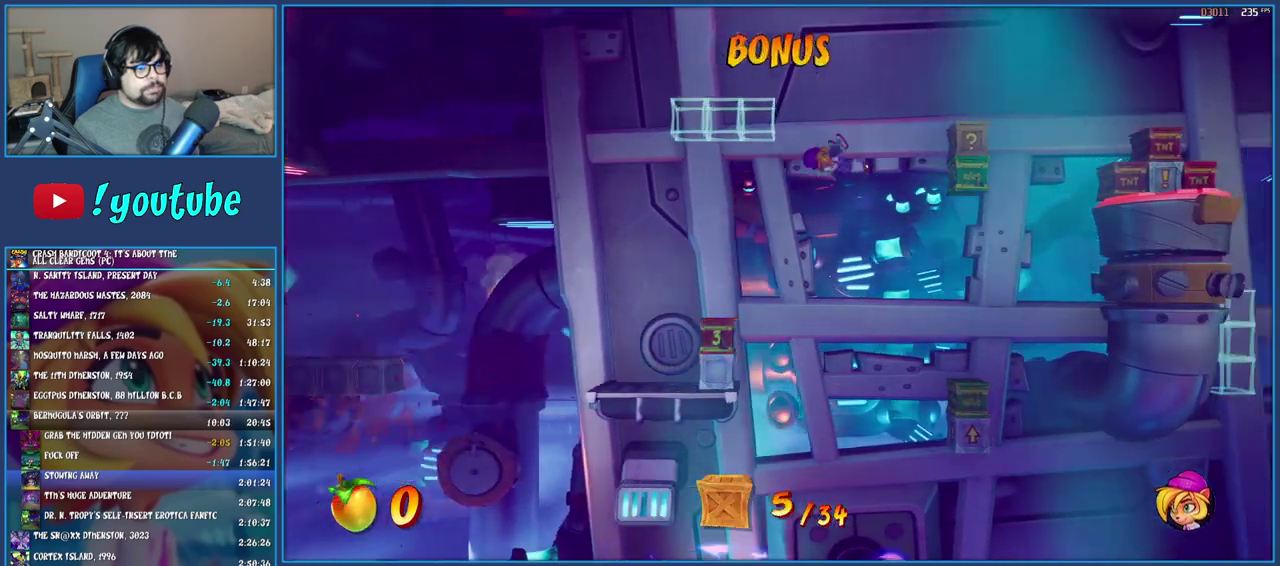
{"buttons": ["SQUARE"], "left_stick": "center", "right_stick": "center", "events": [[133, "CROSS", "up"], [433, "left_stick", "center"], [500, "SQUARE", "down"]]}
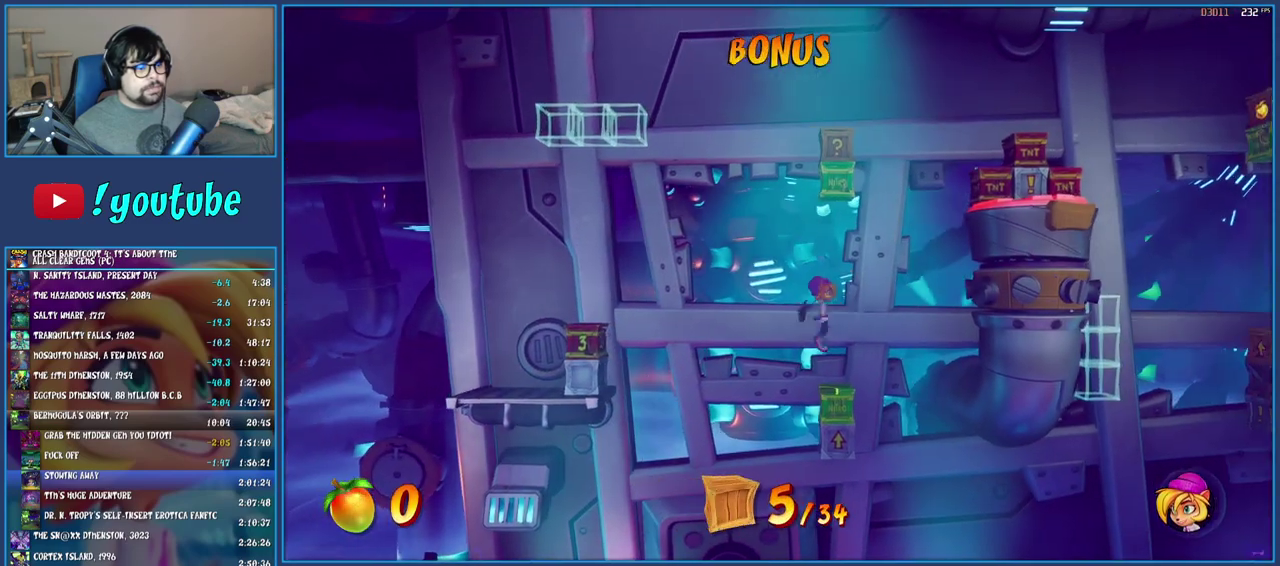
{"buttons": [], "left_stick": "center", "right_stick": "center", "events": [[117, "SQUARE", "up"]]}
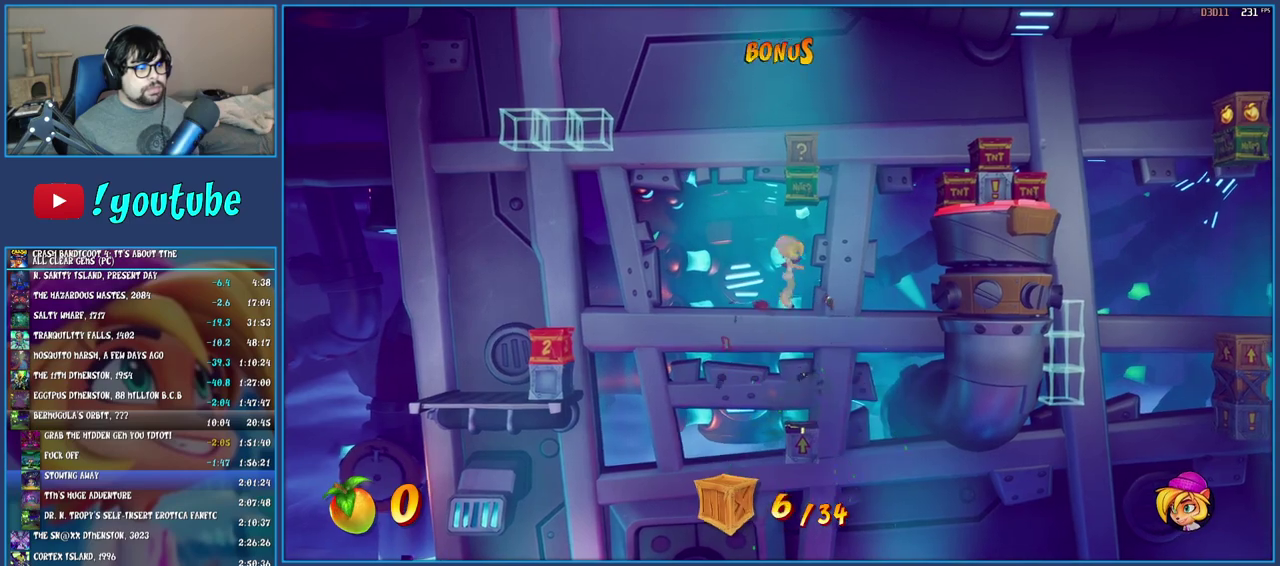
{"buttons": ["CROSS"], "left_stick": "right", "right_stick": "center", "events": [[233, "left_stick", "right"], [383, "CROSS", "down"]]}
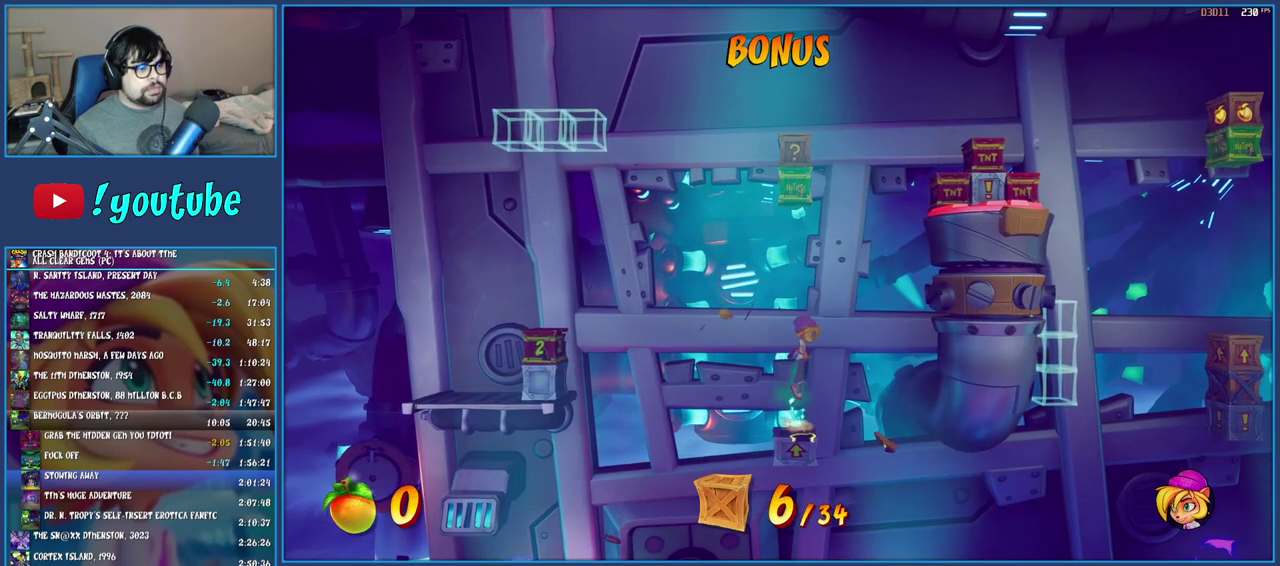
{"buttons": ["CROSS"], "left_stick": "right", "right_stick": "center", "events": [[183, "CROSS", "up"], [367, "CROSS", "down"]]}
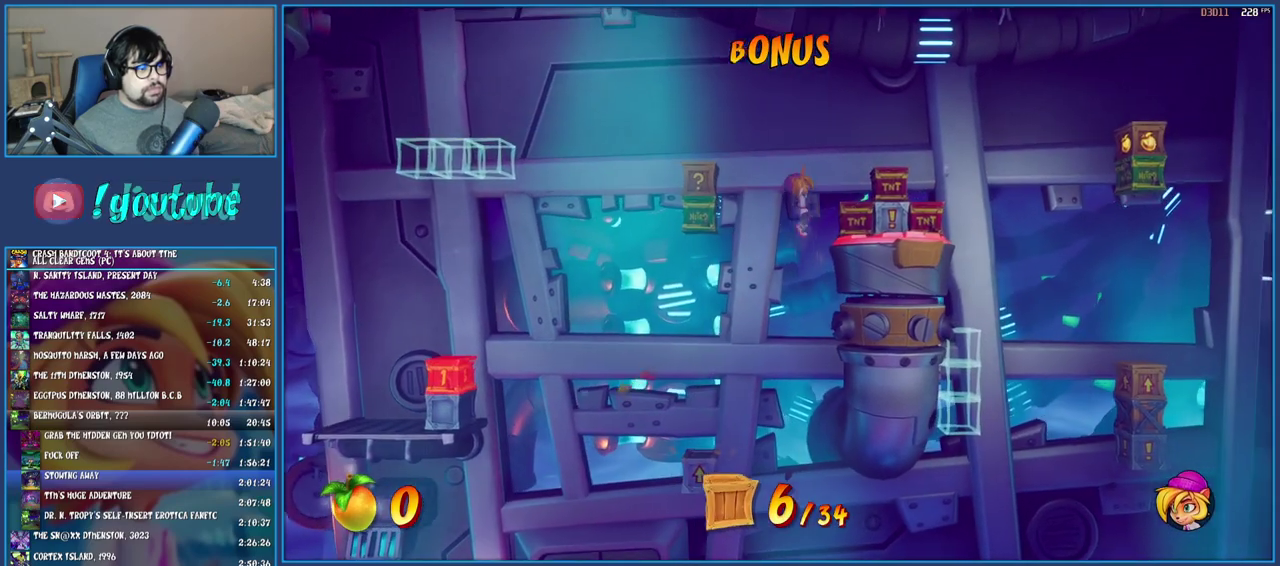
{"buttons": [], "left_stick": "center", "right_stick": "center", "events": [[217, "CROSS", "up"], [250, "left_stick", "center"]]}
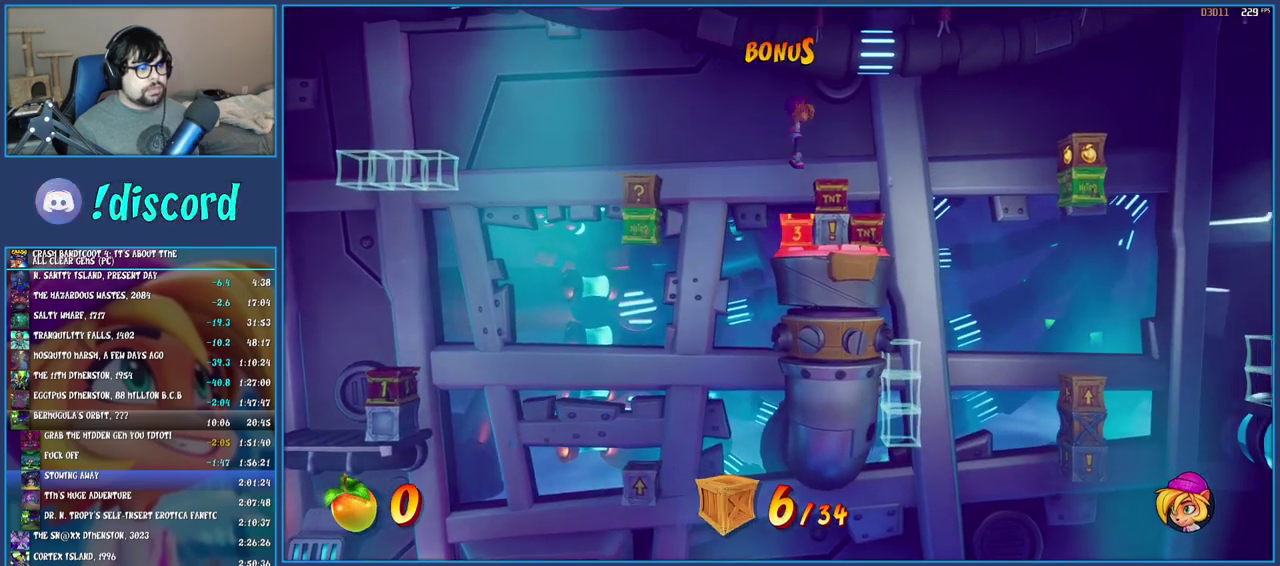
{"buttons": [], "left_stick": "center", "right_stick": "center", "events": []}
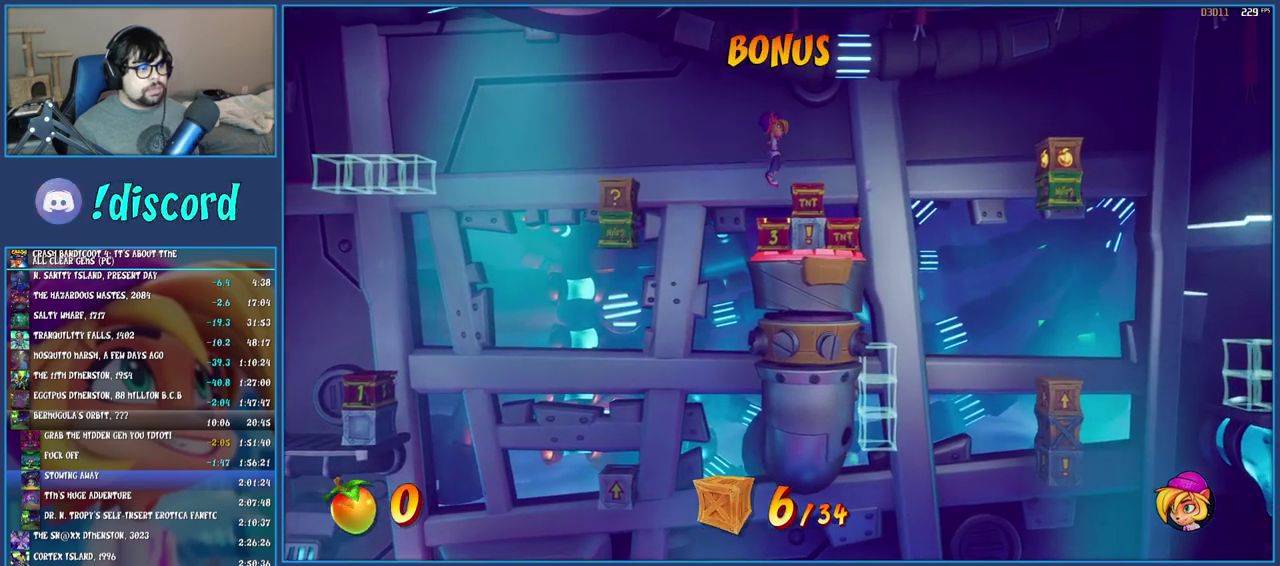
{"buttons": [], "left_stick": "left", "right_stick": "center", "events": [[500, "left_stick", "left"]]}
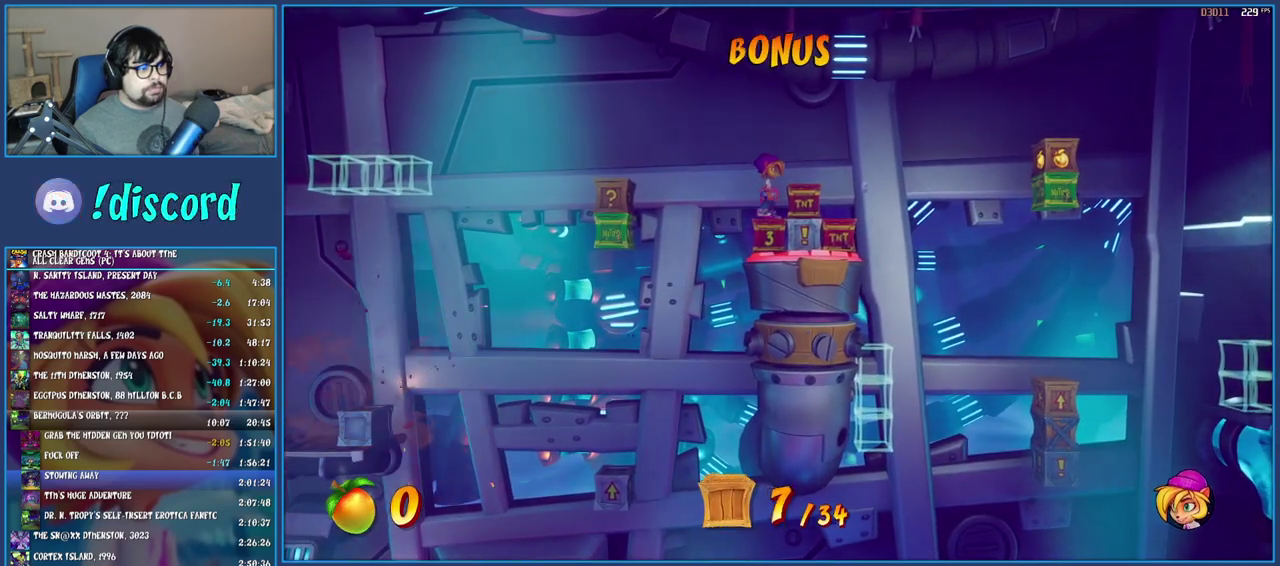
{"buttons": ["CROSS"], "left_stick": "left", "right_stick": "center", "events": [[150, "CROSS", "down"]]}
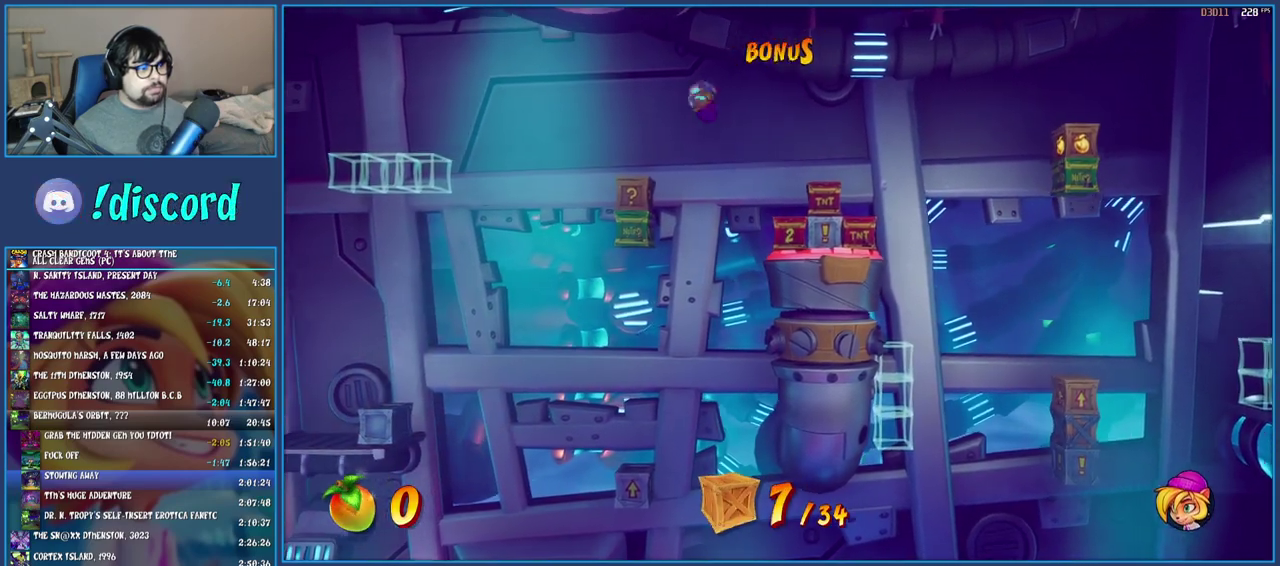
{"buttons": ["CROSS"], "left_stick": "right", "right_stick": "center", "events": [[200, "left_stick", "center"], [400, "left_stick", "right"]]}
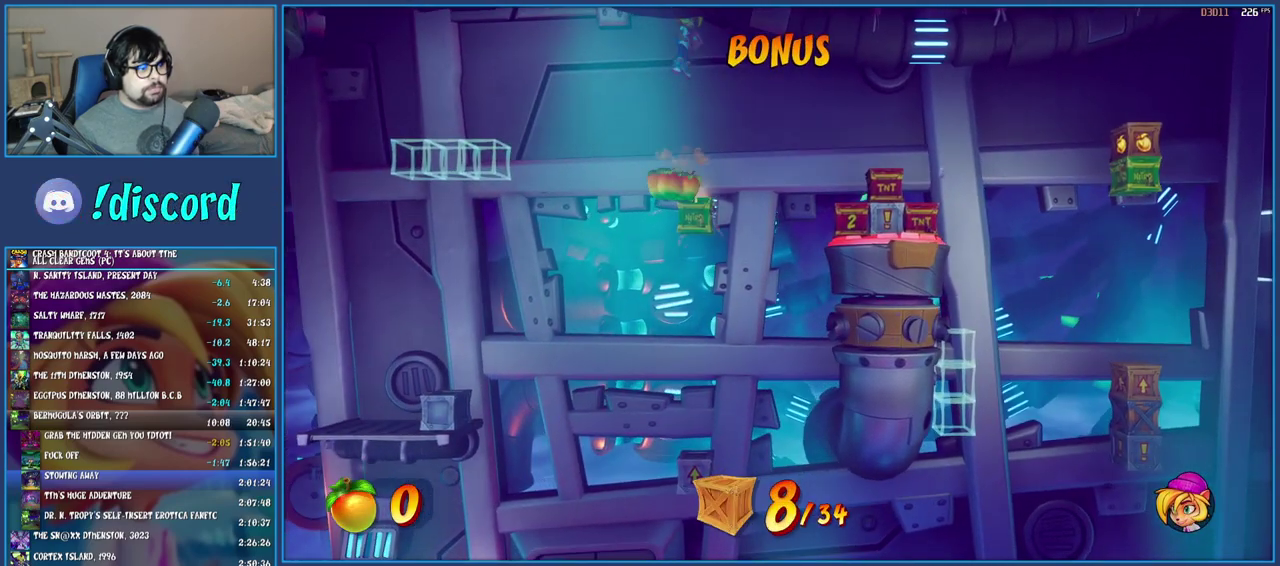
{"buttons": [], "left_stick": "right", "right_stick": "center", "events": [[217, "CROSS", "up"]]}
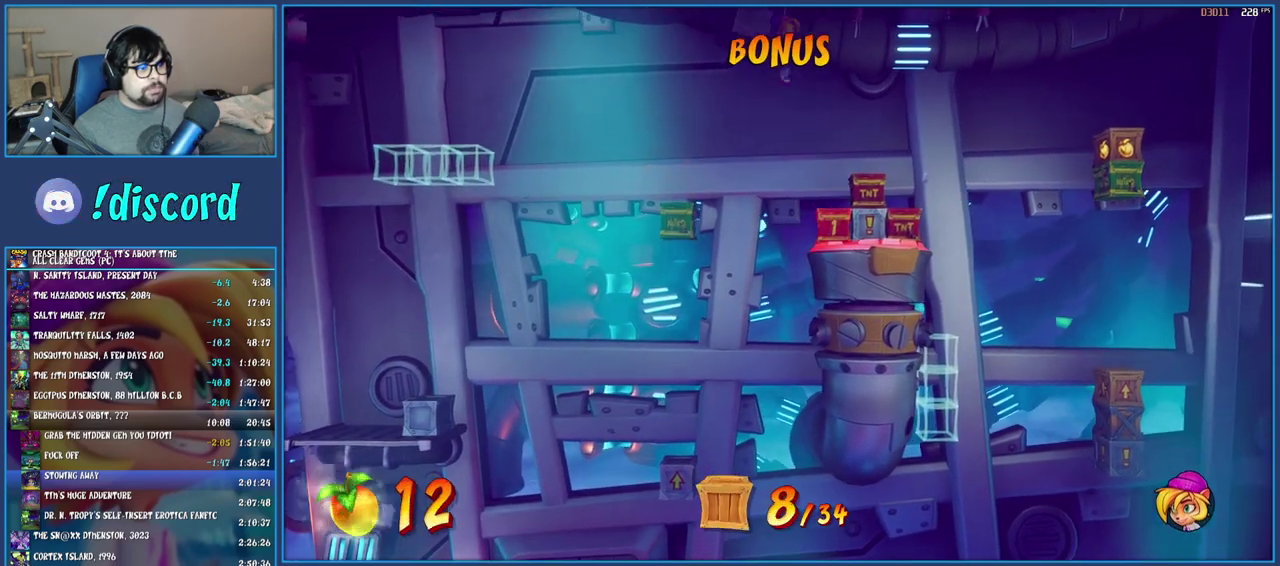
{"buttons": [], "left_stick": "left", "right_stick": "center", "events": [[167, "left_stick", "center"], [267, "left_stick", "left"]]}
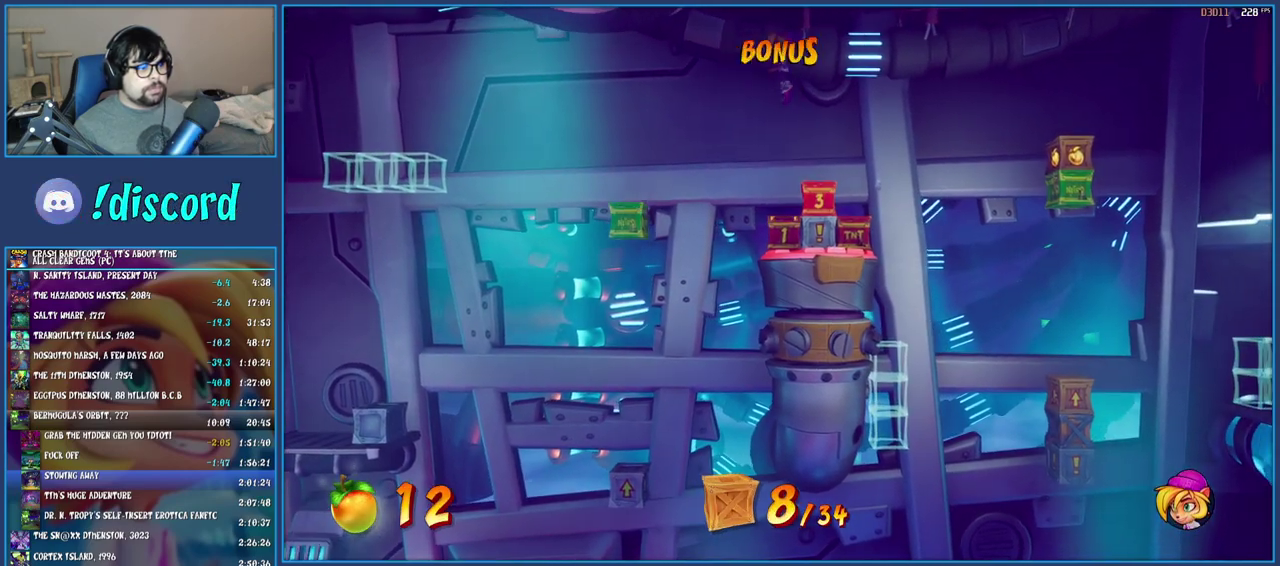
{"buttons": ["CROSS"], "left_stick": "left", "right_stick": "center", "events": [[283, "CROSS", "down"]]}
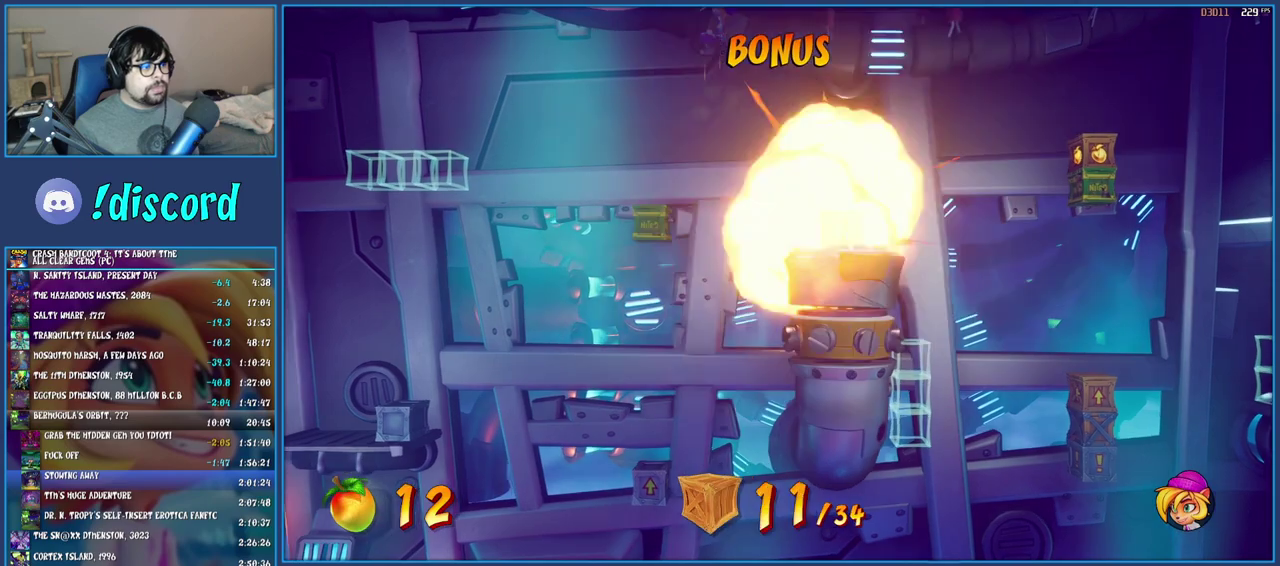
{"buttons": ["CROSS"], "left_stick": "right", "right_stick": "center", "events": [[133, "left_stick", "right"]]}
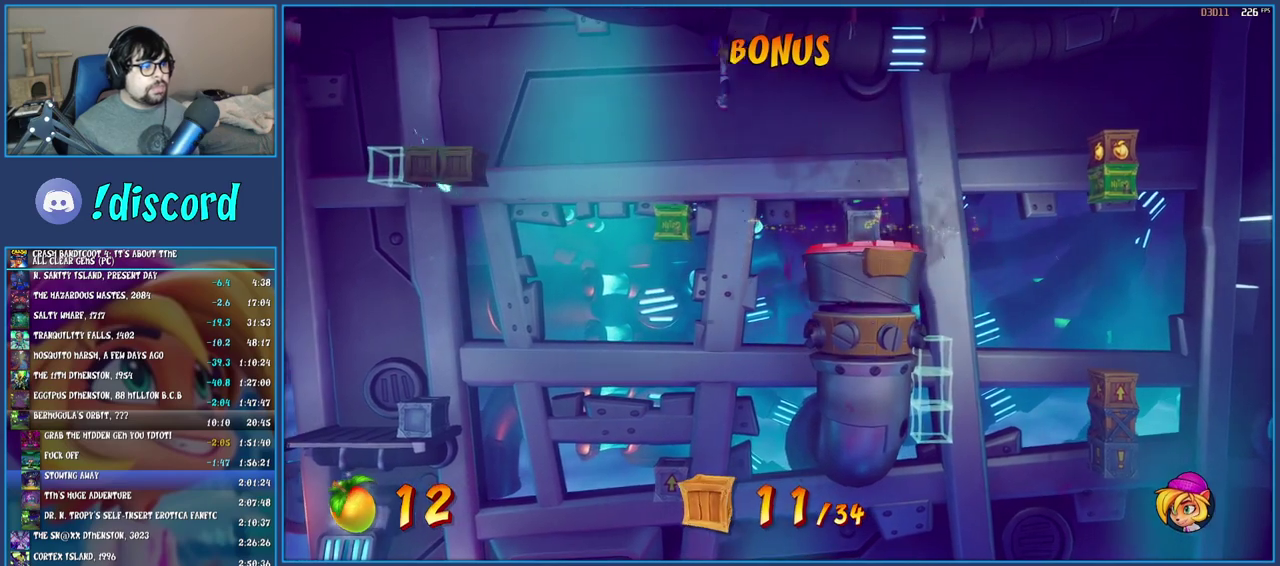
{"buttons": ["CROSS"], "left_stick": "right", "right_stick": "center", "events": [[167, "CROSS", "up"], [417, "CROSS", "down"]]}
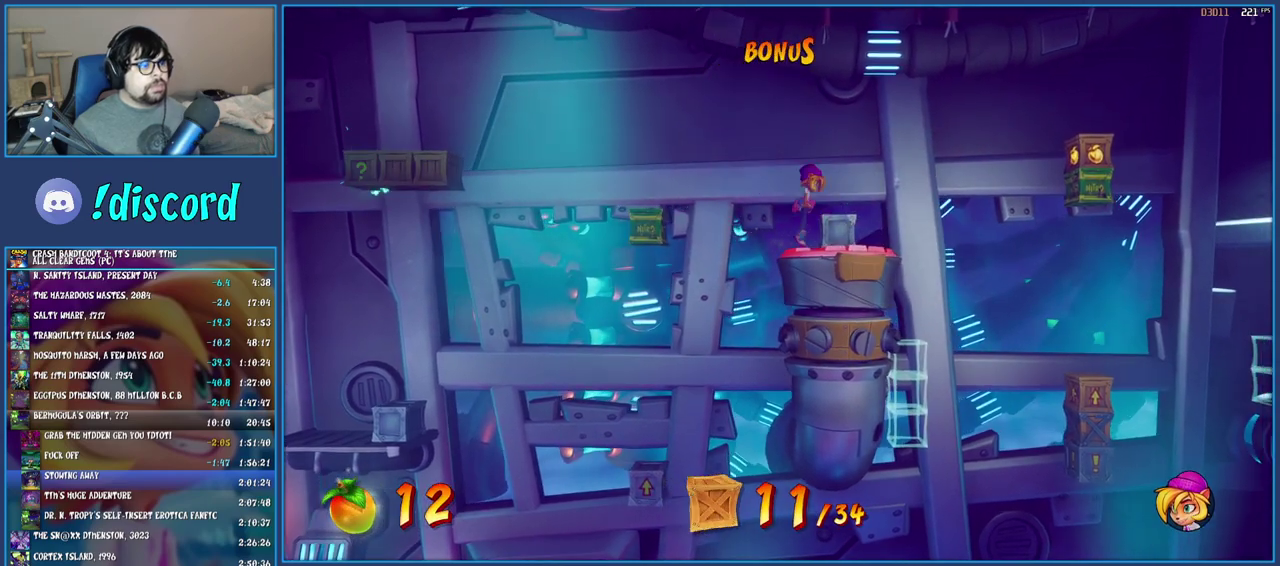
{"buttons": [], "left_stick": "right", "right_stick": "center", "events": [[67, "CROSS", "up"], [83, "left_stick", "center"], [333, "left_stick", "right"]]}
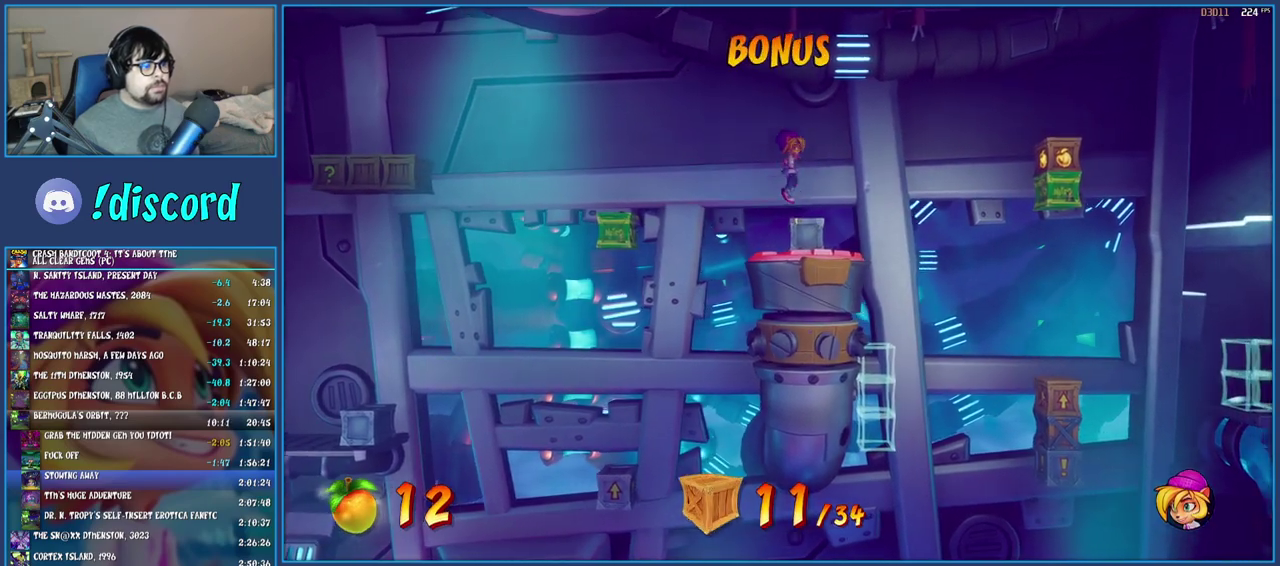
{"buttons": ["CROSS", "SQUARE"], "left_stick": "left", "right_stick": "center", "events": [[17, "left_stick", "center"], [150, "left_stick", "left"], [250, "R1", "down"], [317, "R1", "up"], [367, "SQUARE", "down"], [383, "CROSS", "down"]]}
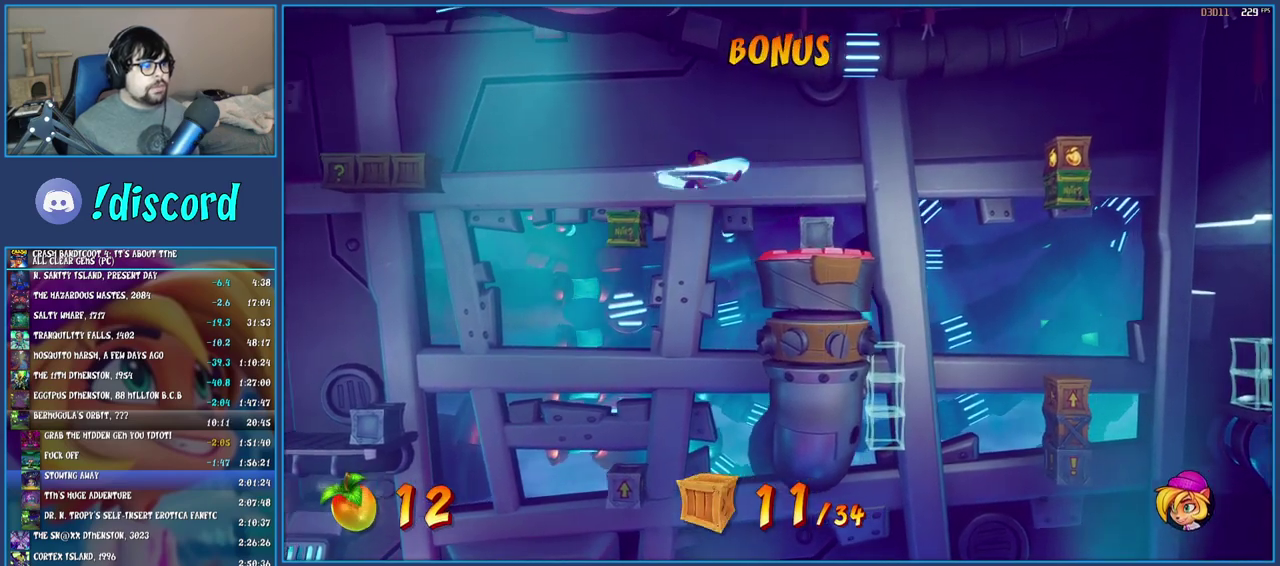
{"buttons": [], "left_stick": "left", "right_stick": "center", "events": [[150, "SQUARE", "up"], [167, "CROSS", "up"]]}
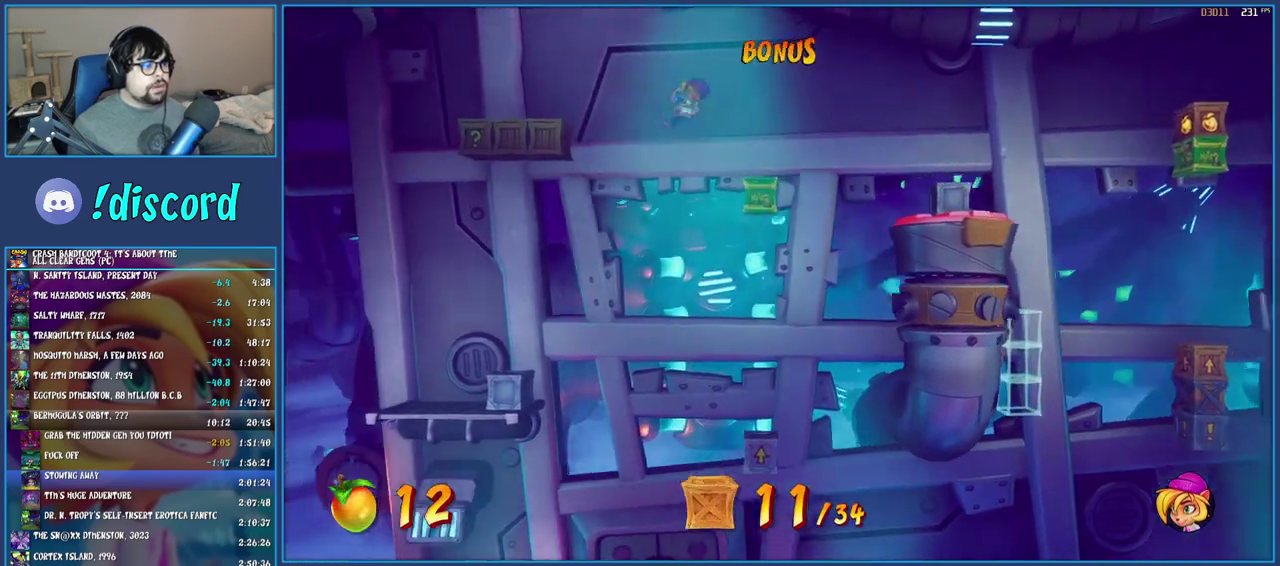
{"buttons": [], "left_stick": "left", "right_stick": "center", "events": [[33, "CROSS", "down"], [300, "CROSS", "up"]]}
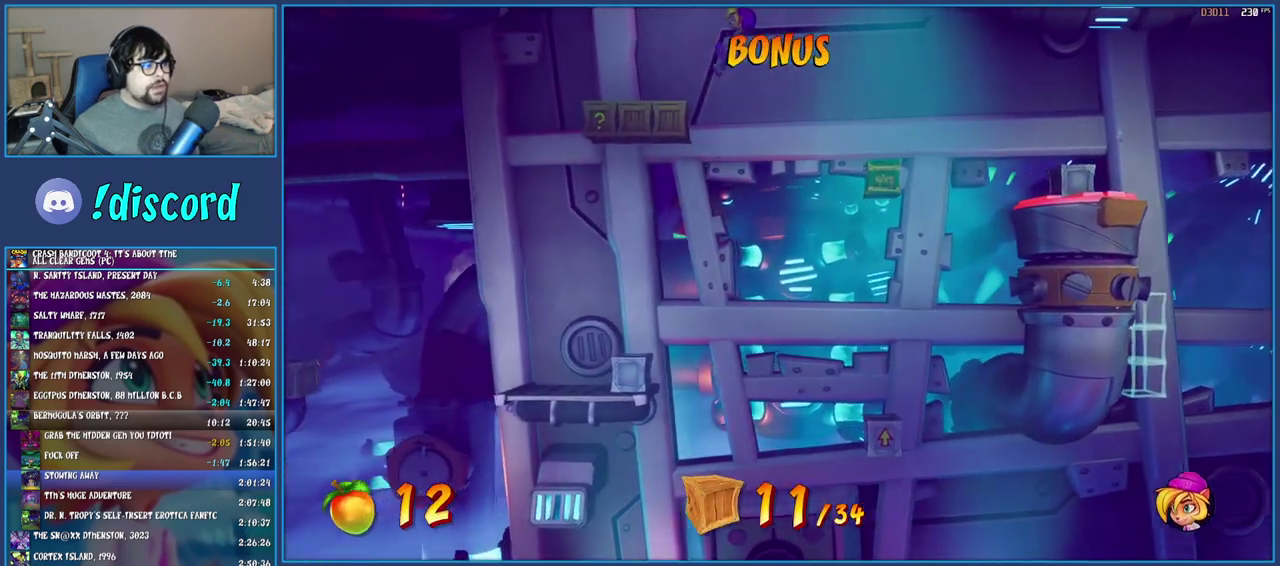
{"buttons": [], "left_stick": "center", "right_stick": "center", "events": [[100, "SQUARE", "down"], [433, "SQUARE", "up"], [467, "left_stick", "center"]]}
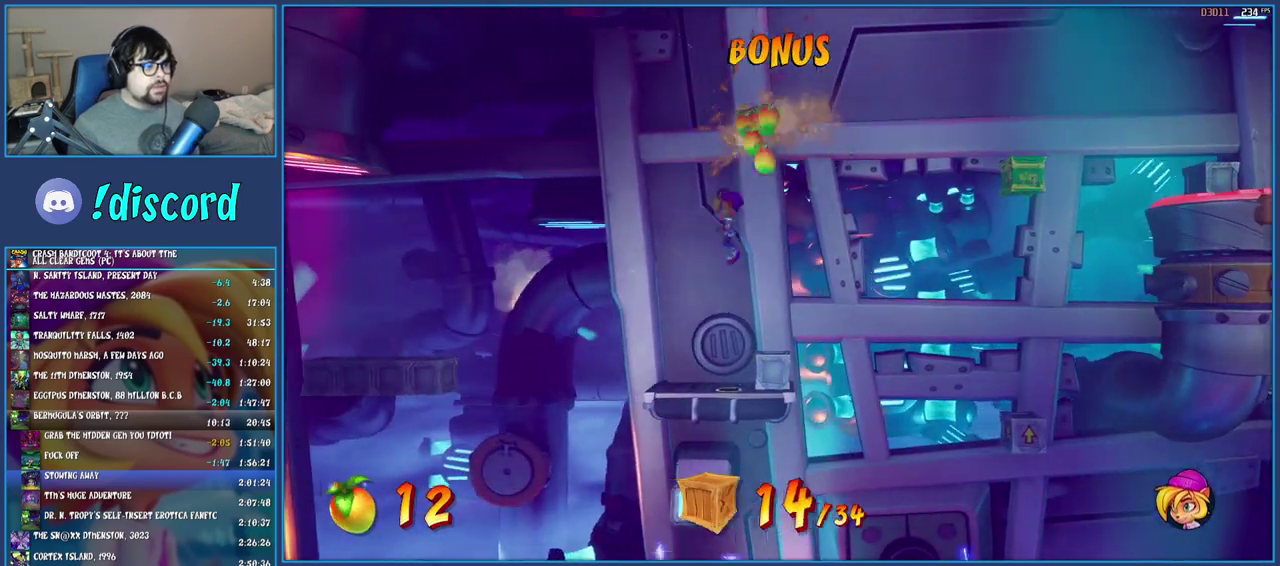
{"buttons": ["R1"], "left_stick": "left", "right_stick": "center", "events": [[250, "left_stick", "left"], [450, "R1", "down"]]}
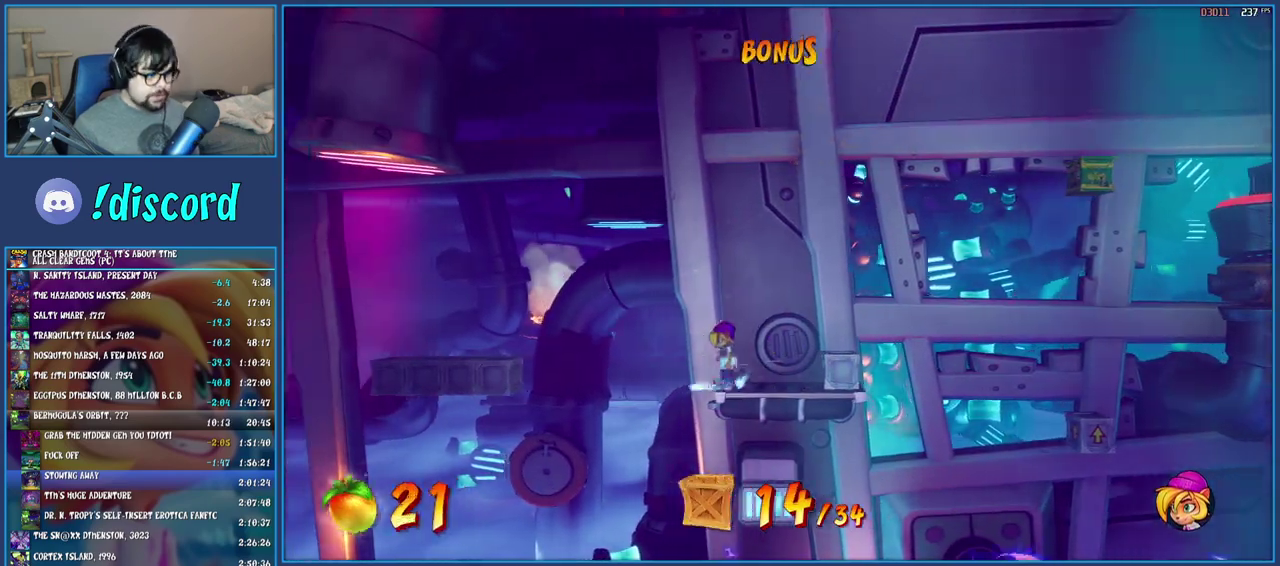
{"buttons": [], "left_stick": "left", "right_stick": "center", "events": [[67, "R1", "up"], [117, "SQUARE", "down"], [150, "CROSS", "down"], [300, "CROSS", "up"], [317, "SQUARE", "up"]]}
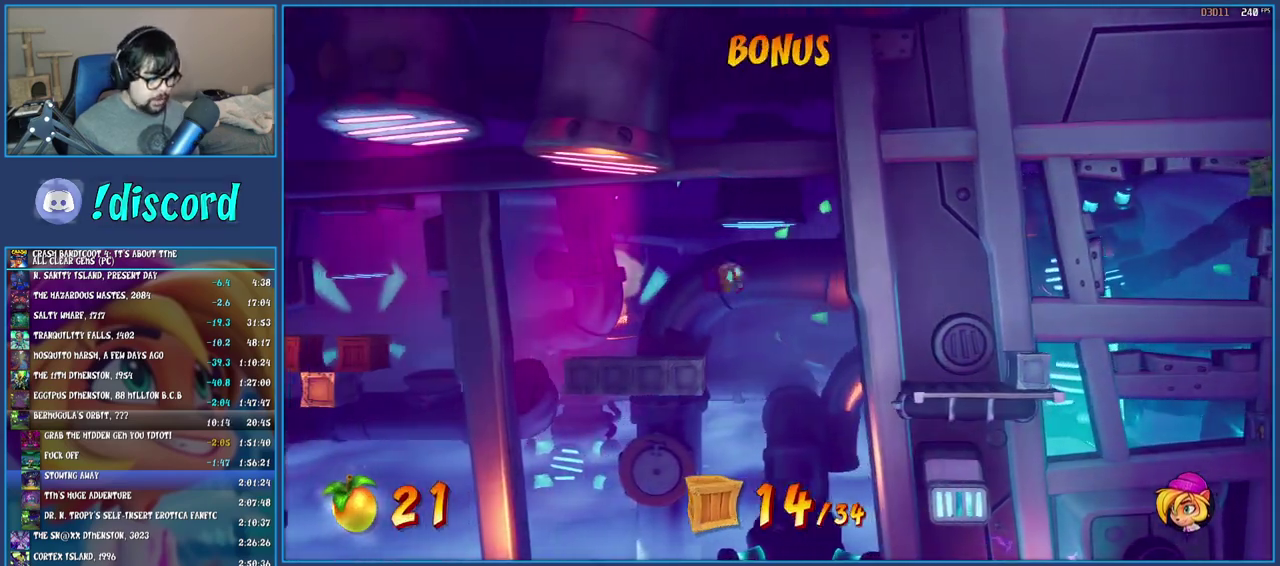
{"buttons": [], "left_stick": "left", "right_stick": "center", "events": [[383, "R1", "down"], [500, "R1", "up"]]}
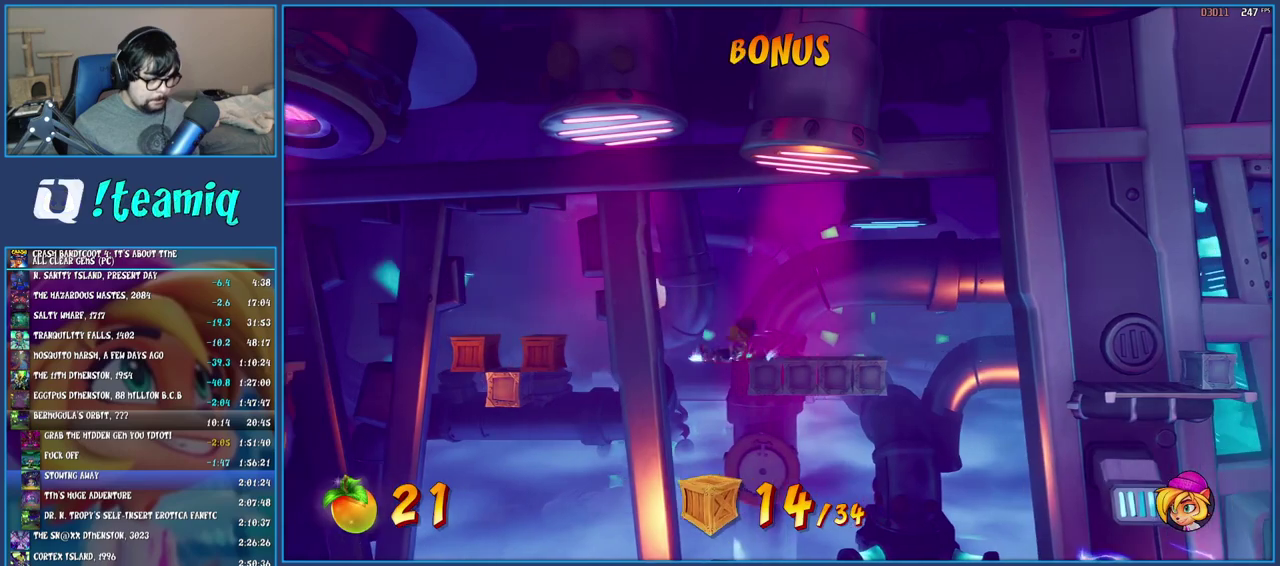
{"buttons": [], "left_stick": "left", "right_stick": "center", "events": [[67, "SQUARE", "down"], [117, "CROSS", "down"], [300, "CROSS", "up"], [317, "SQUARE", "up"]]}
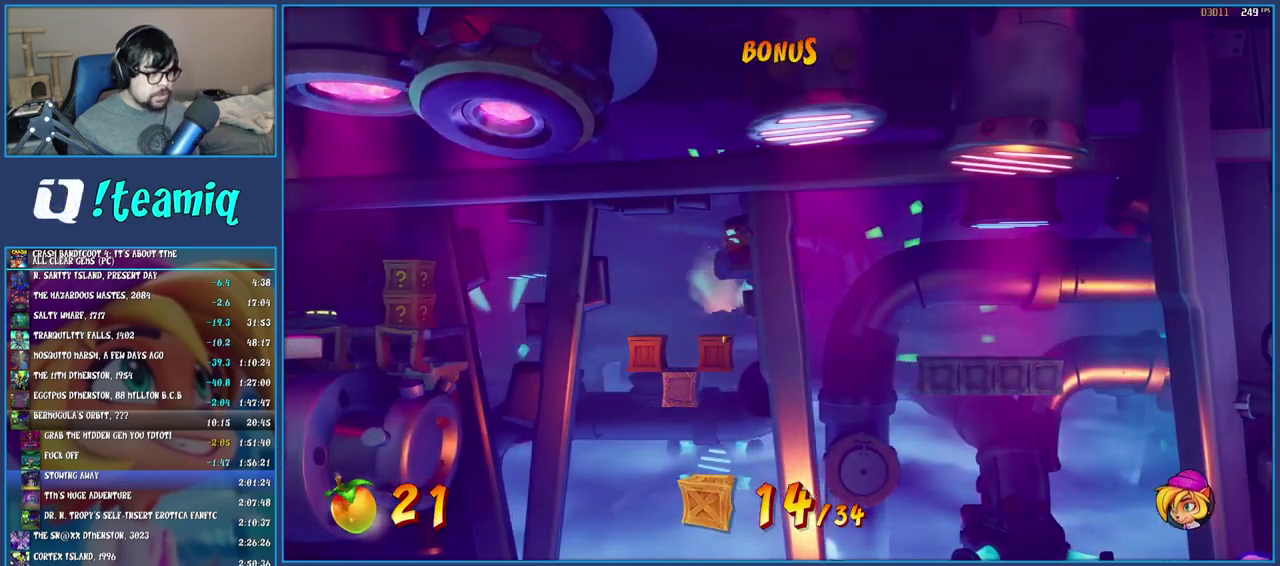
{"buttons": [], "left_stick": "center", "right_stick": "center", "events": [[133, "left_stick", "center"], [233, "SQUARE", "down"], [383, "SQUARE", "up"]]}
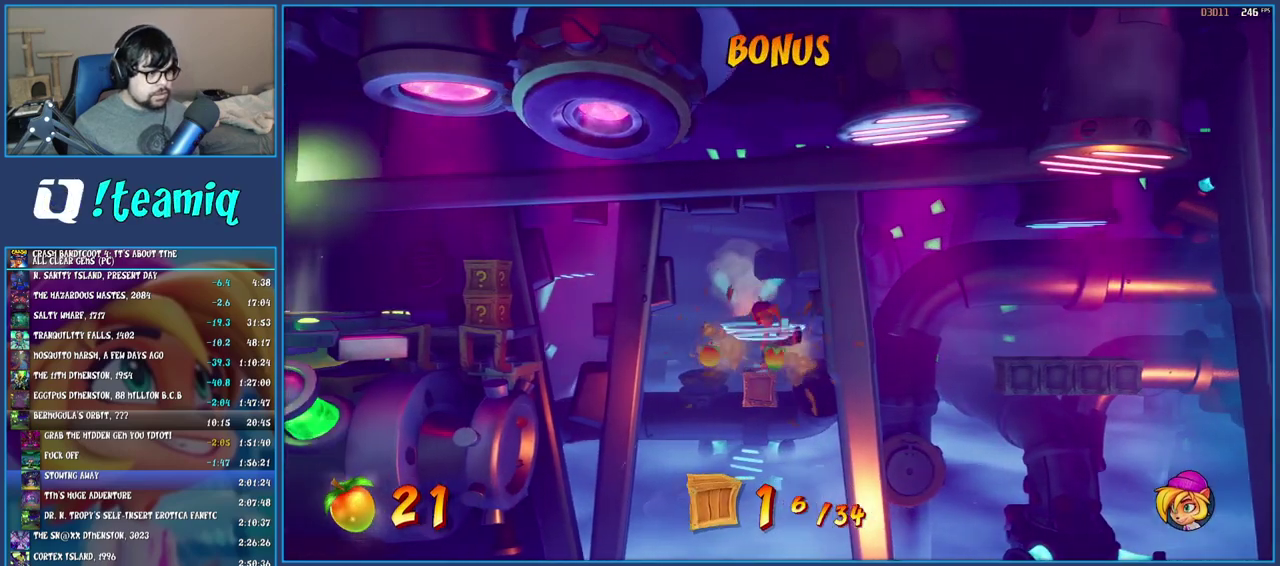
{"buttons": [], "left_stick": "left", "right_stick": "center", "events": [[17, "left_stick", "left"], [100, "R1", "down"], [183, "R1", "up"], [233, "SQUARE", "down"], [283, "CROSS", "down"], [450, "CROSS", "up"], [467, "SQUARE", "up"]]}
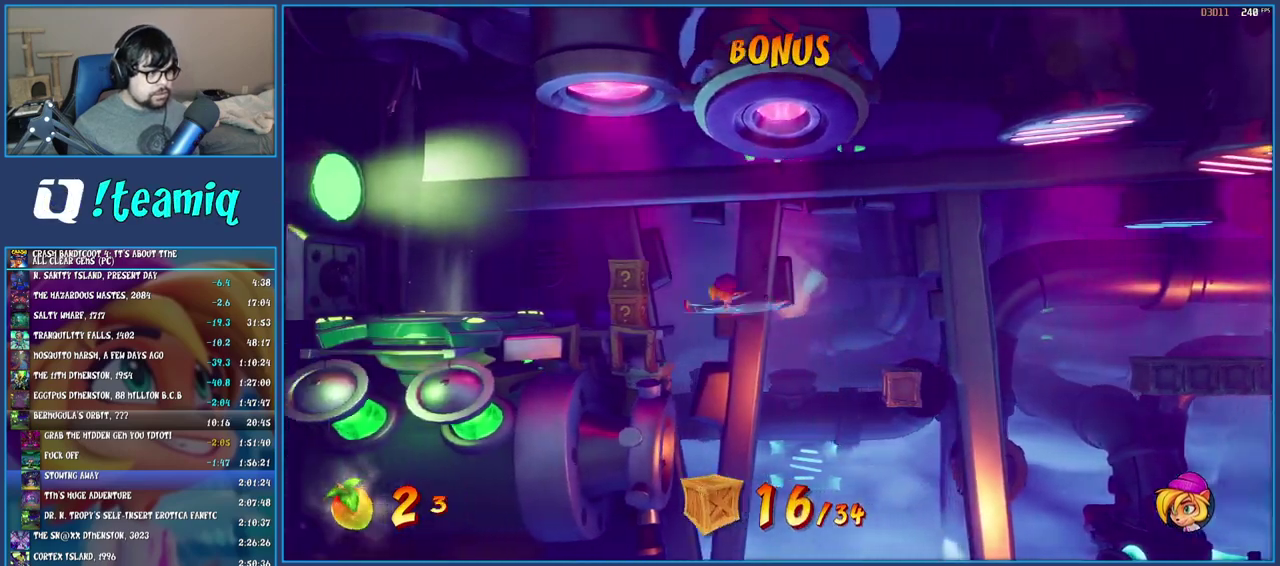
{"buttons": ["R1"], "left_stick": "right", "right_stick": "center", "events": [[133, "SQUARE", "down"], [300, "SQUARE", "up"], [350, "left_stick", "right"], [500, "R1", "down"]]}
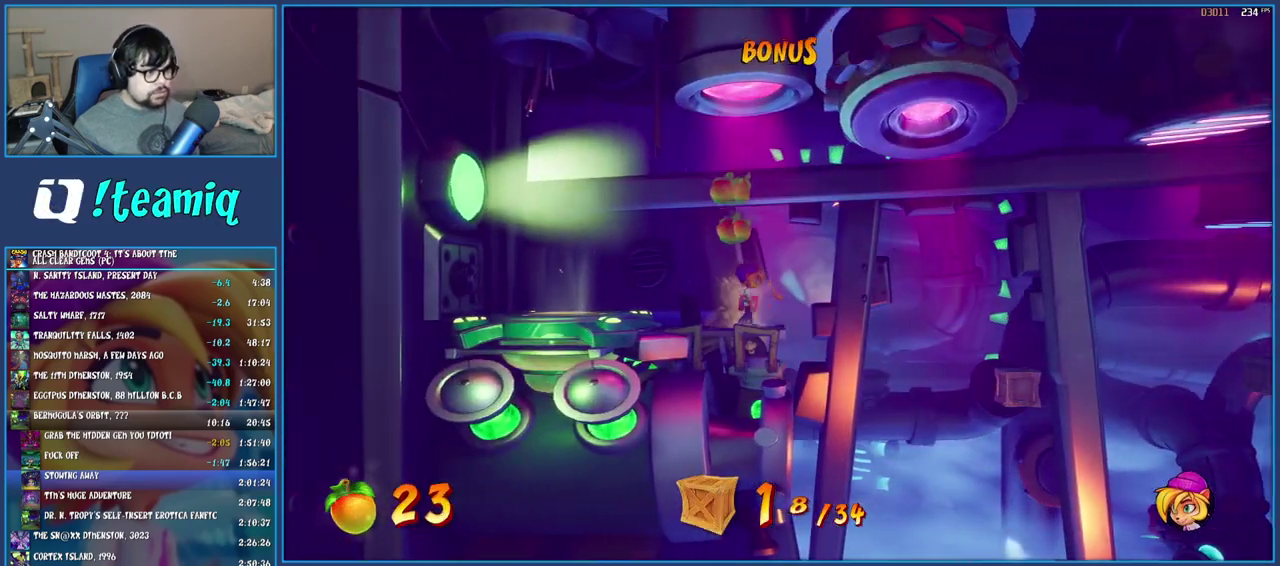
{"buttons": [], "left_stick": "right", "right_stick": "center", "events": [[100, "R1", "up"], [150, "SQUARE", "down"], [183, "CROSS", "down"], [300, "CROSS", "up"], [300, "SQUARE", "up"]]}
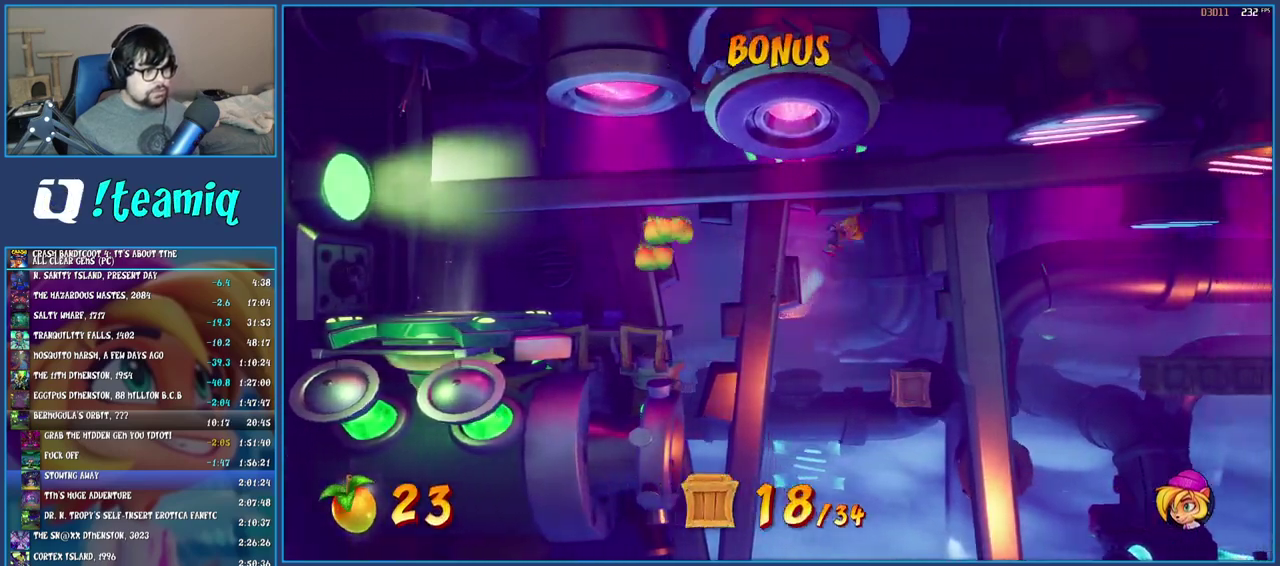
{"buttons": [], "left_stick": "right", "right_stick": "center", "events": [[167, "left_stick", "center"], [367, "left_stick", "right"]]}
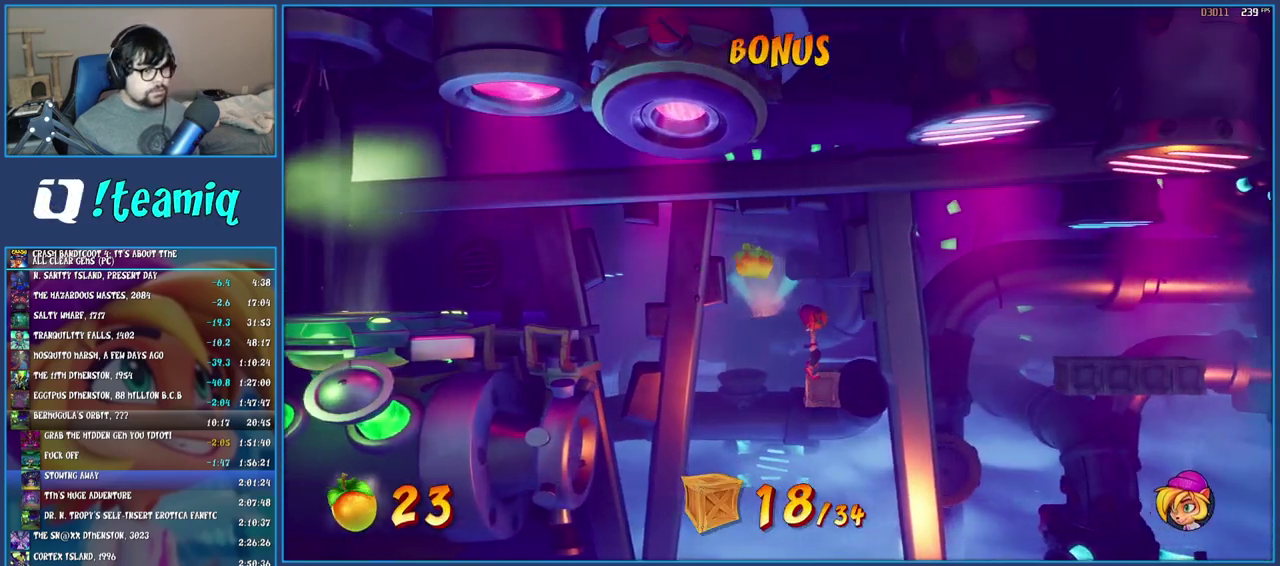
{"buttons": [], "left_stick": "right", "right_stick": "center", "events": [[67, "R1", "down"], [167, "R1", "up"], [217, "SQUARE", "down"], [267, "CROSS", "down"], [367, "CROSS", "up"], [367, "SQUARE", "up"]]}